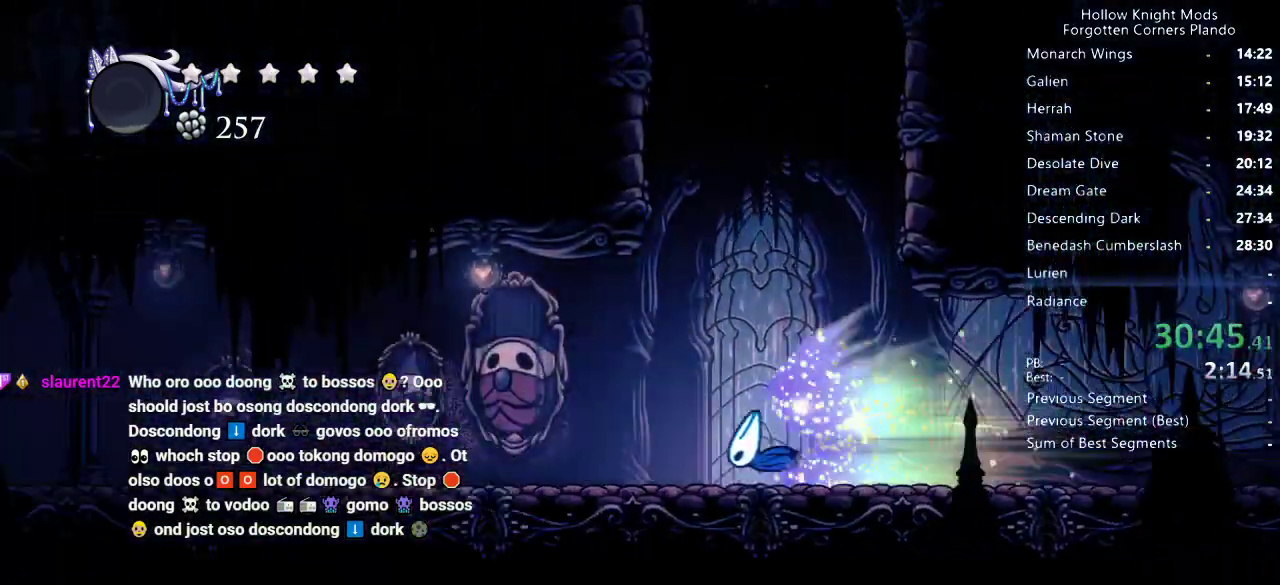
Gameplay with keyboard; each line is a JSON object with the keys held at the frame after it. "events" lists presses ("down") and releases ("up") of "dash", "dnail", "down", "jump", "left", "map", "nail", "right", "spell" and "up" between this image and that frame as [ms after this image, input, new state], when the widget could be followed in between. No other keys are recorded. Mouse input is not recorded. Key names are as the overlay labels them; some are game actions (e.g. jump) rather than physical keys.
{"keys": ["left"], "events": []}
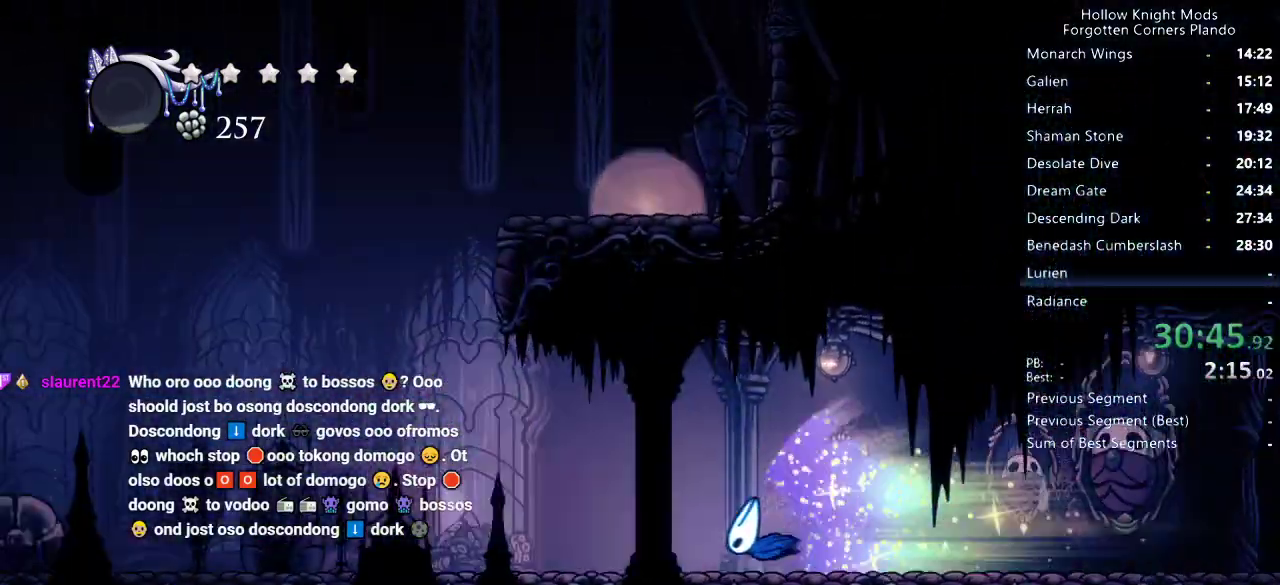
{"keys": ["left"], "events": [[333, "jump", "down"], [400, "jump", "up"]]}
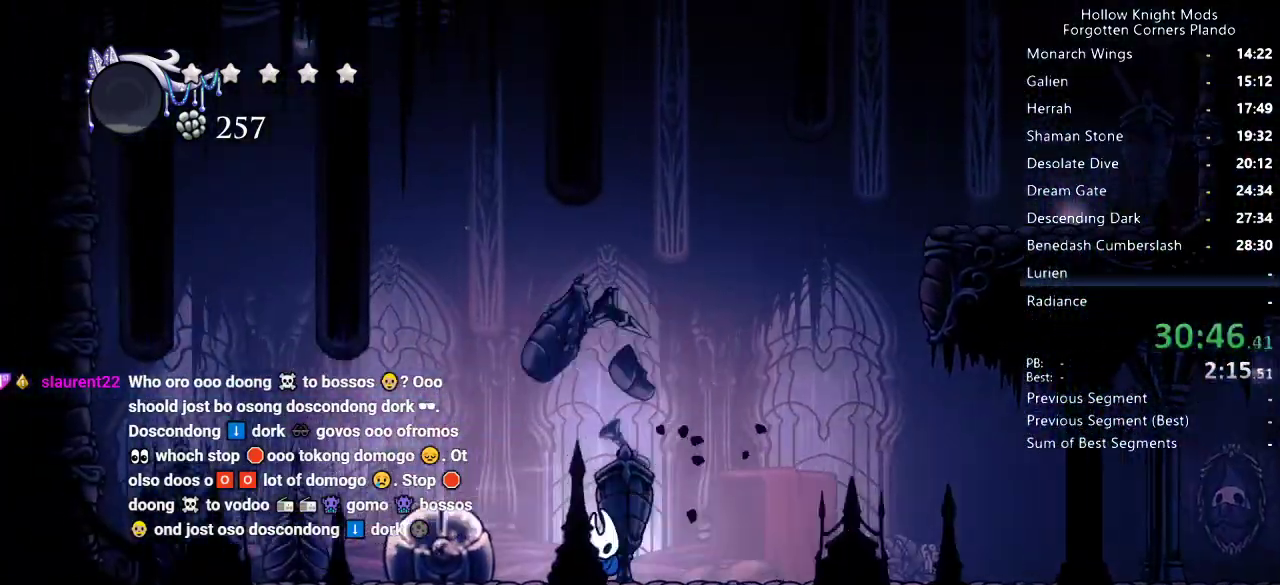
{"keys": ["left", "nail", "up"], "events": [[67, "up", "down"], [133, "nail", "down"], [200, "nail", "up"], [300, "nail", "down"], [367, "nail", "up"], [467, "nail", "down"]]}
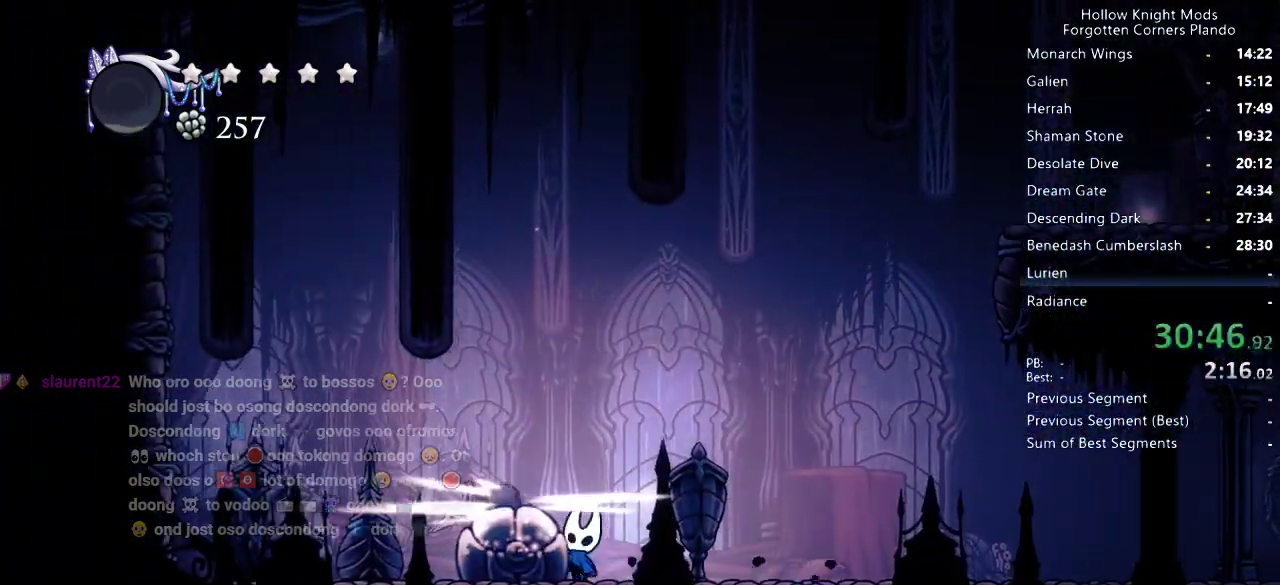
{"keys": ["dash", "left"], "events": [[33, "nail", "up"], [100, "up", "up"], [267, "jump", "down"], [467, "jump", "up"], [500, "dash", "down"]]}
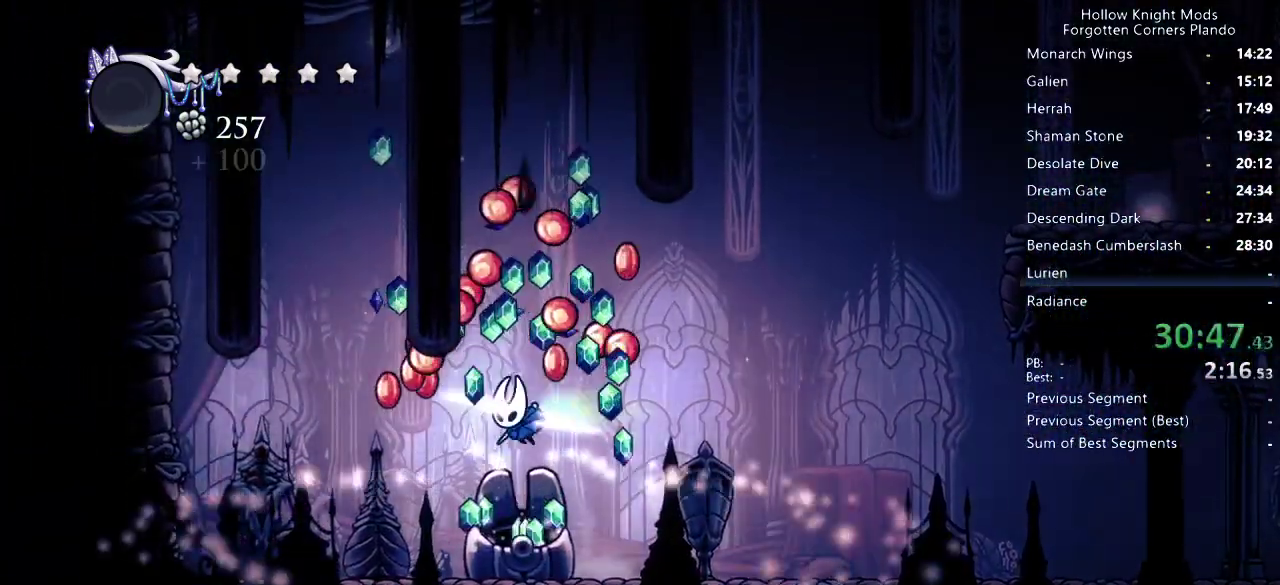
{"keys": [], "events": [[133, "dash", "up"], [433, "left", "up"]]}
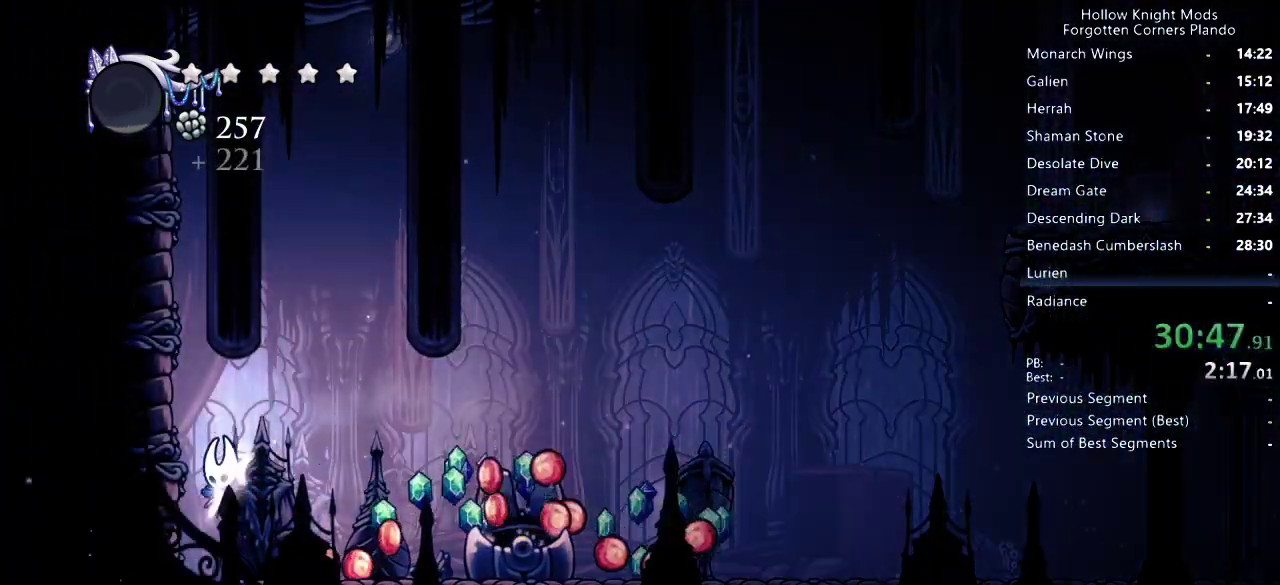
{"keys": ["right"], "events": [[133, "left", "down"], [167, "left", "up"], [233, "right", "down"], [400, "dash", "down"], [467, "dash", "up"]]}
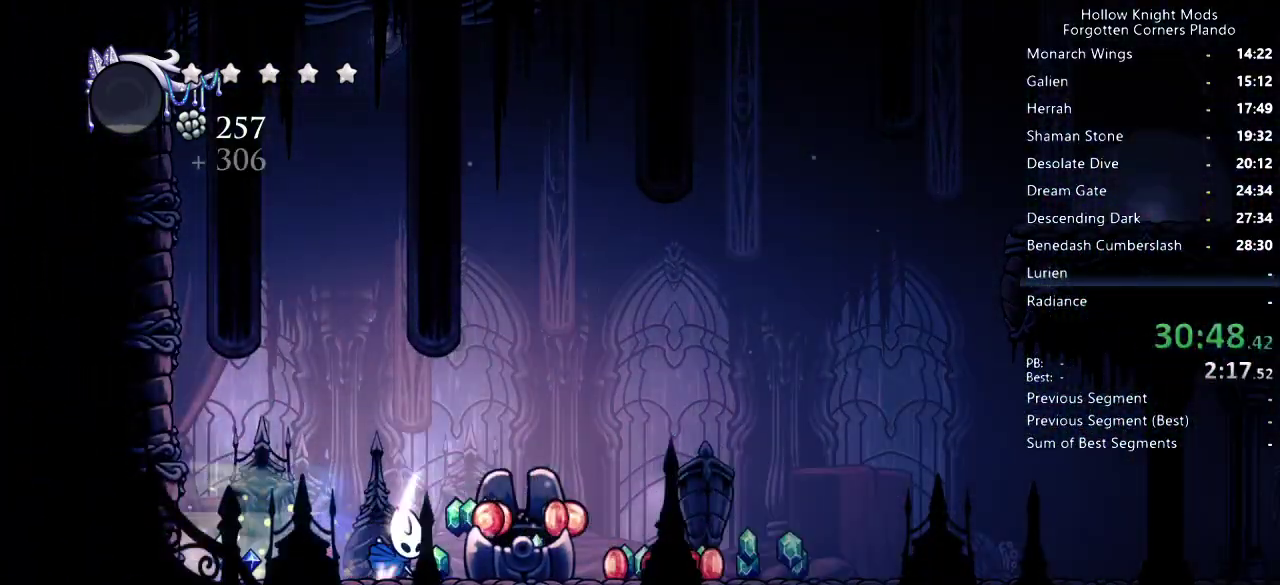
{"keys": ["left"], "events": [[133, "jump", "down"], [267, "jump", "up"], [467, "left", "down"], [467, "right", "up"]]}
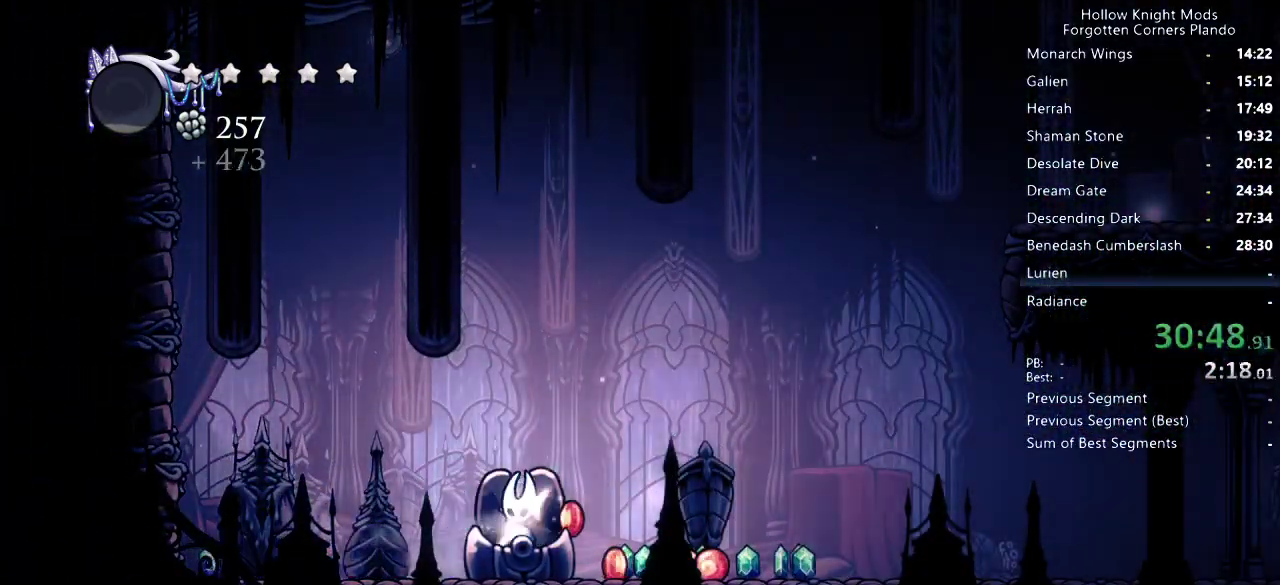
{"keys": ["left"], "events": [[67, "left", "up"], [67, "right", "down"], [200, "jump", "down"], [300, "jump", "up"], [500, "left", "down"], [500, "right", "up"]]}
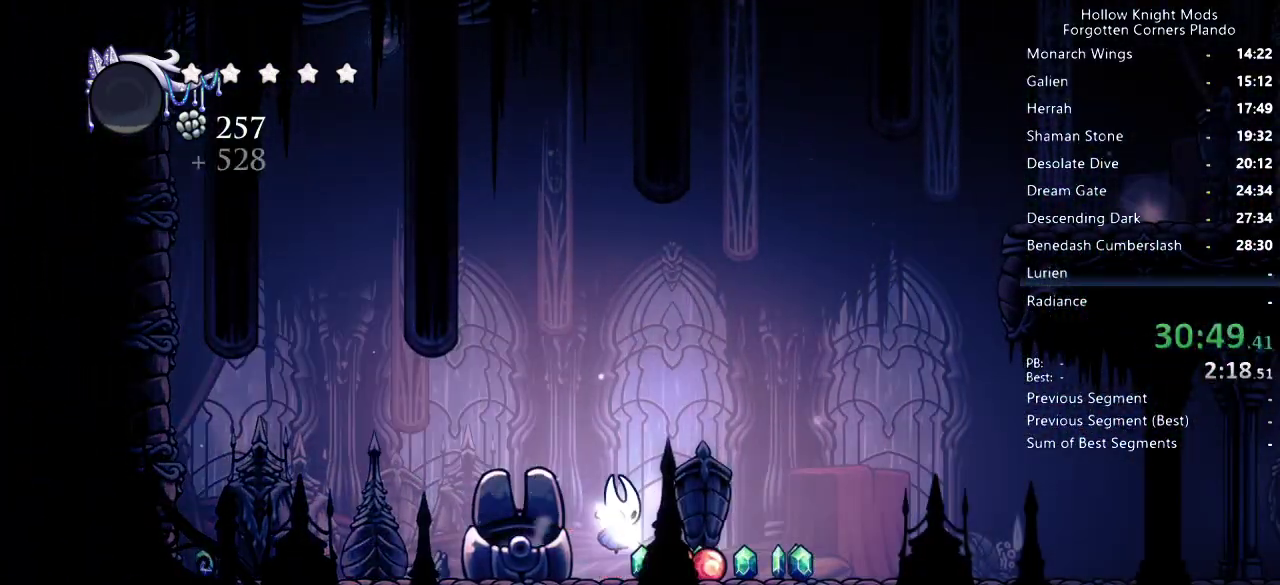
{"keys": ["right"], "events": [[100, "left", "up"], [100, "right", "down"], [200, "dash", "down"], [300, "dash", "up"]]}
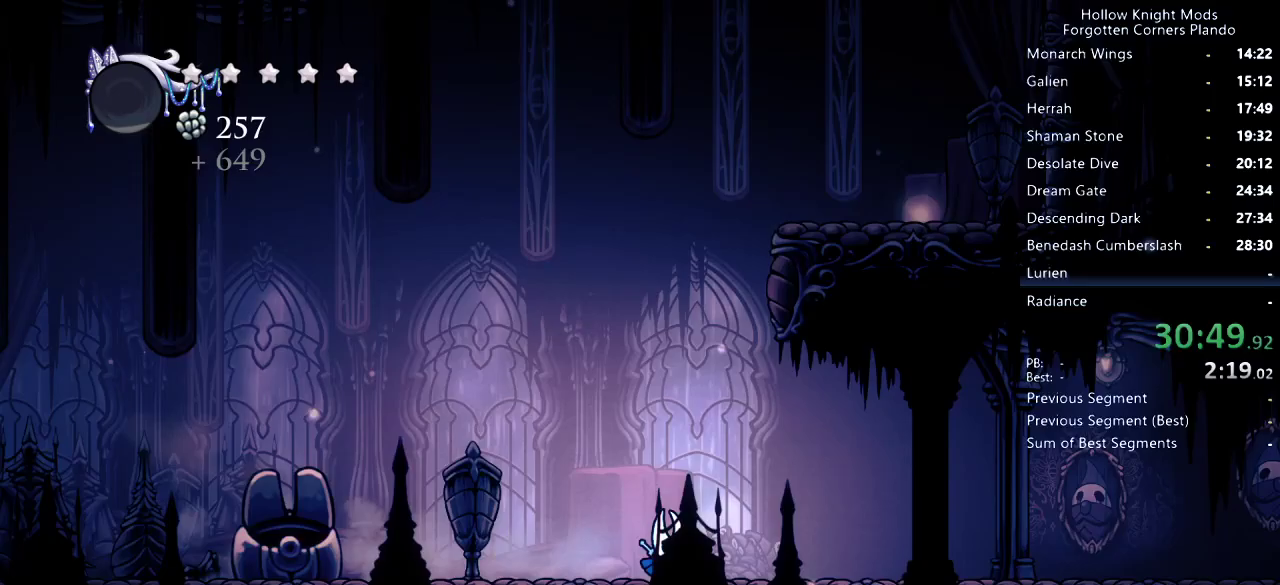
{"keys": ["right"], "events": [[333, "dash", "down"], [500, "dash", "up"]]}
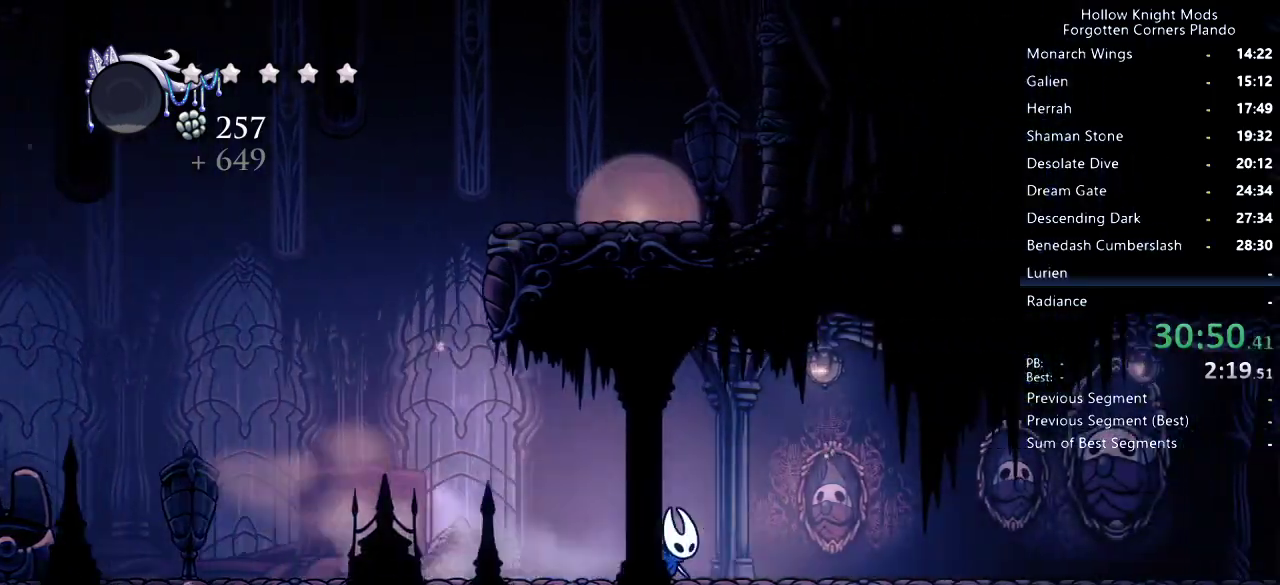
{"keys": ["dash", "right"], "events": [[433, "dash", "down"]]}
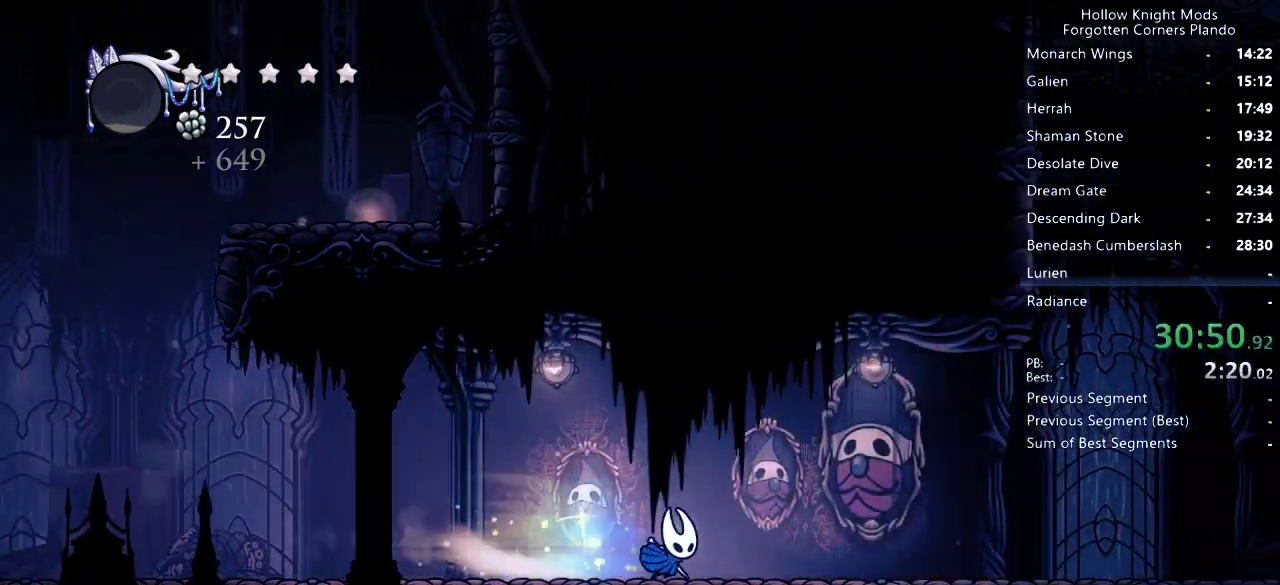
{"keys": ["jump", "right"], "events": [[133, "dash", "up"], [400, "jump", "down"]]}
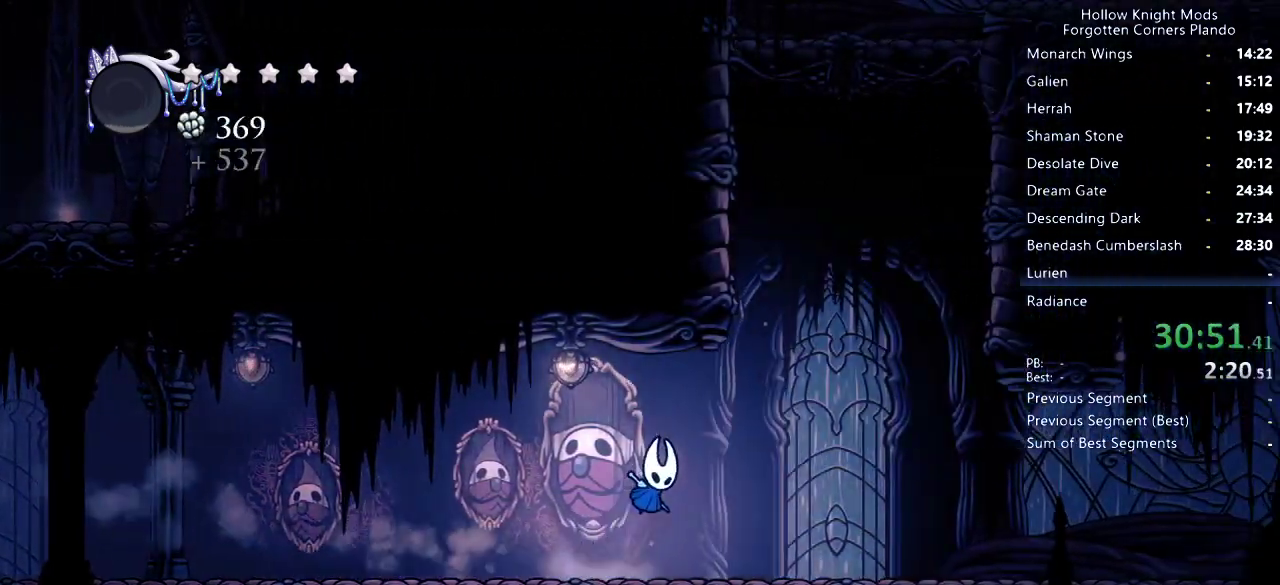
{"keys": ["jump", "left"], "events": [[100, "jump", "up"], [167, "jump", "down"], [333, "right", "up"], [367, "left", "down"]]}
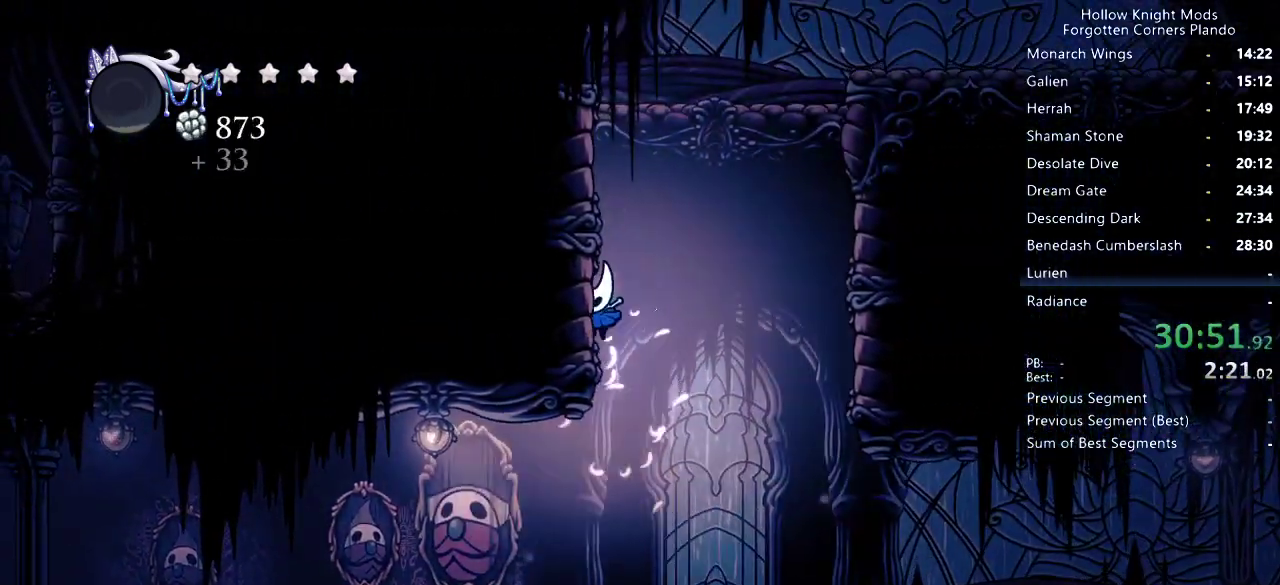
{"keys": ["jump", "right"], "events": [[33, "jump", "up"], [100, "jump", "down"], [200, "left", "up"], [233, "right", "down"], [300, "jump", "up"], [367, "jump", "down"]]}
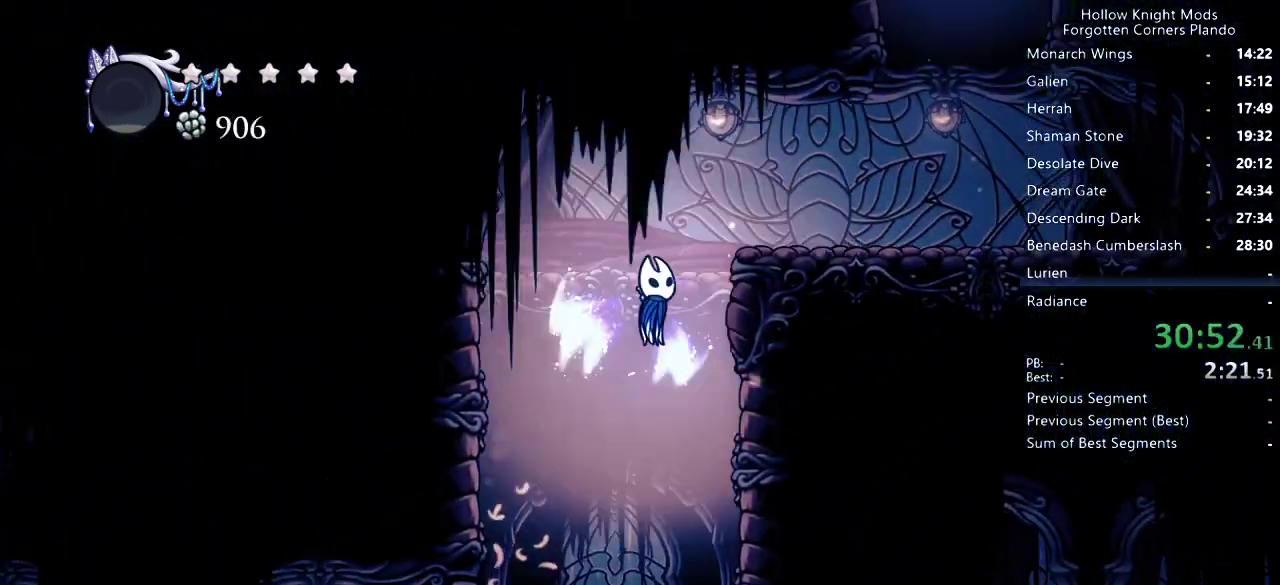
{"keys": ["right"], "events": [[233, "jump", "up"]]}
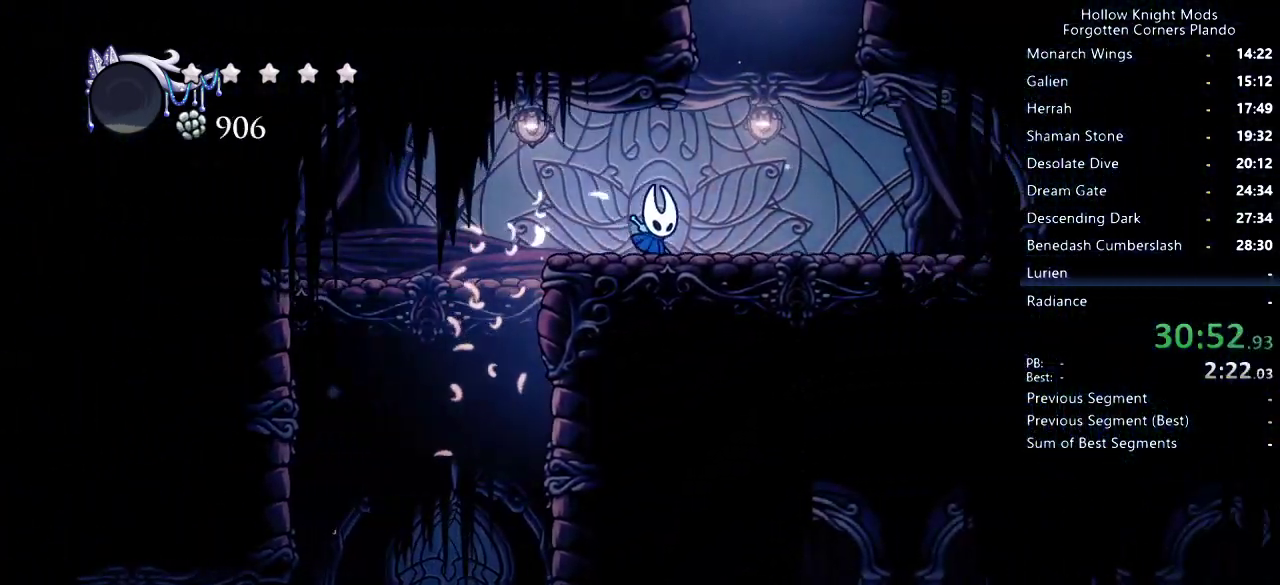
{"keys": ["jump", "left"], "events": [[100, "jump", "down"], [267, "left", "down"], [267, "right", "up"]]}
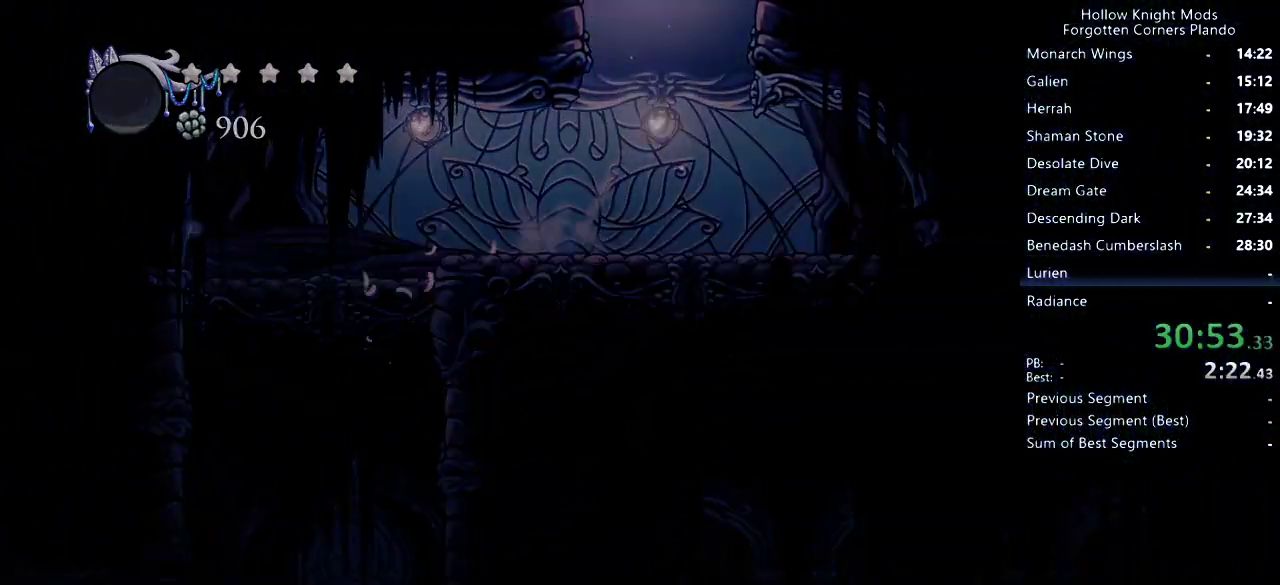
{"keys": ["left"], "events": [[67, "jump", "up"]]}
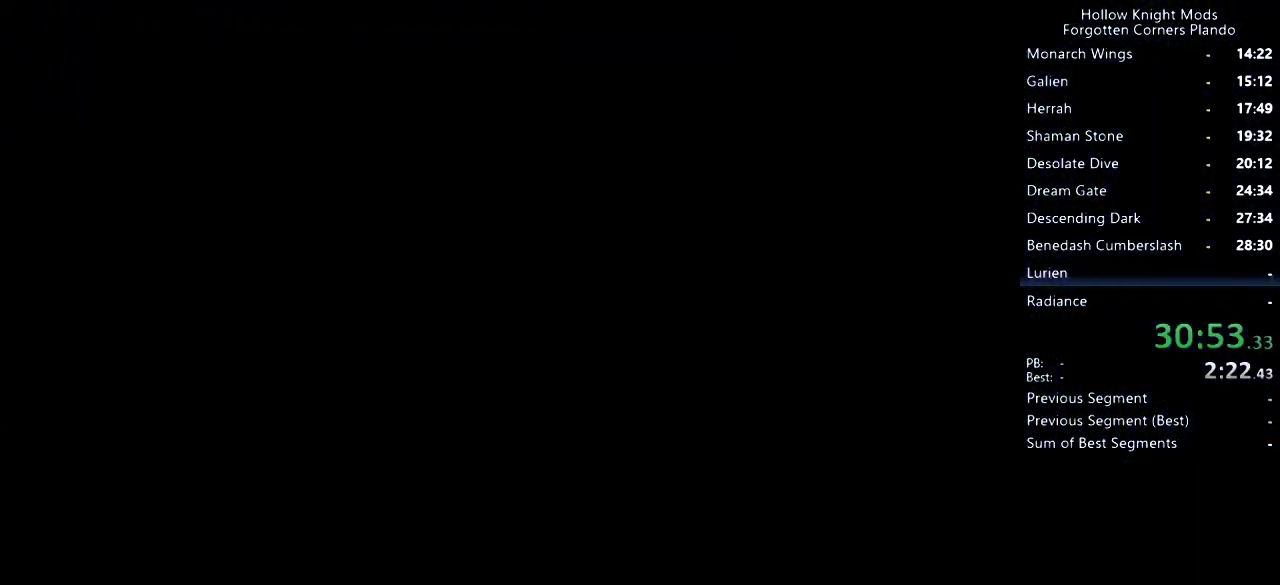
{"keys": ["left"], "events": []}
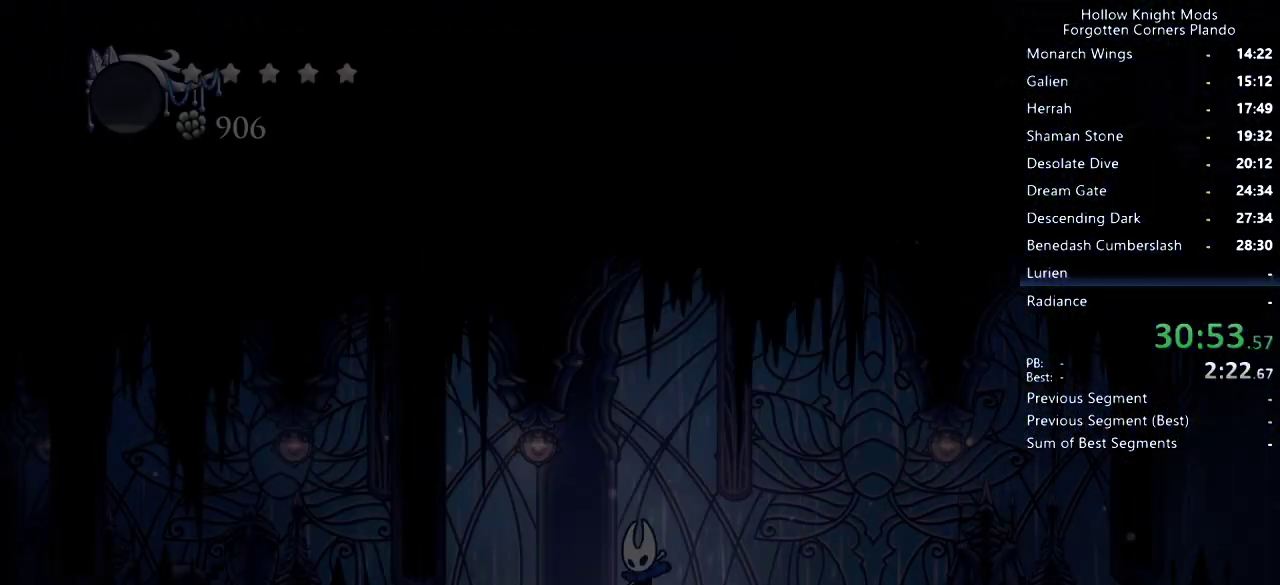
{"keys": ["left"], "events": [[300, "dash", "down"], [467, "dash", "up"]]}
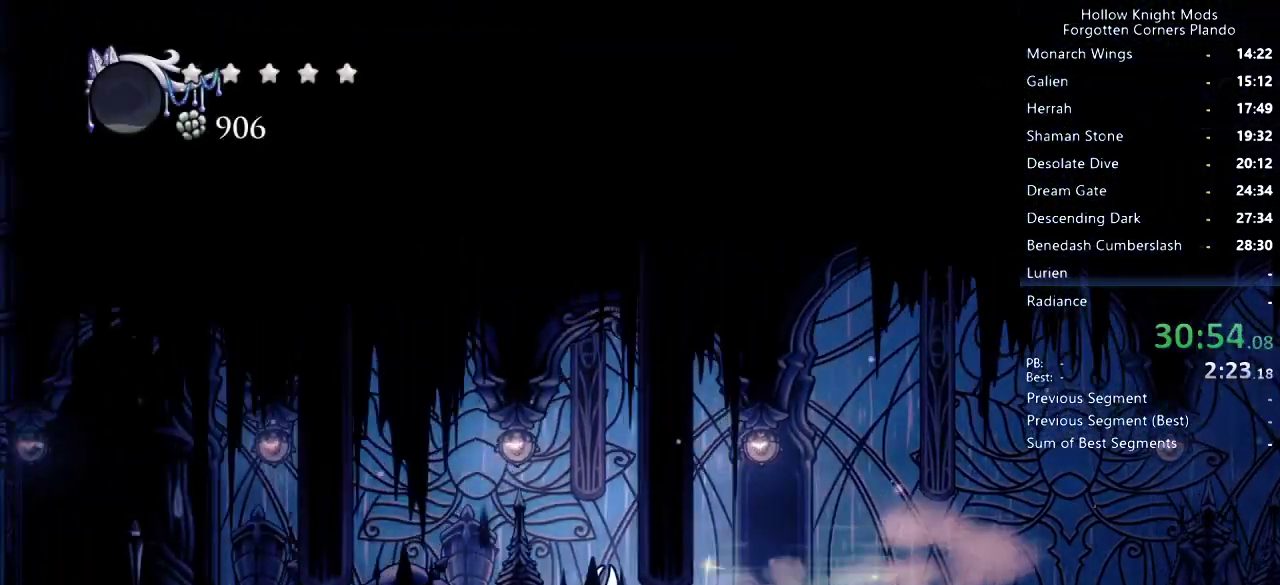
{"keys": ["dash", "left"], "events": [[433, "dash", "down"]]}
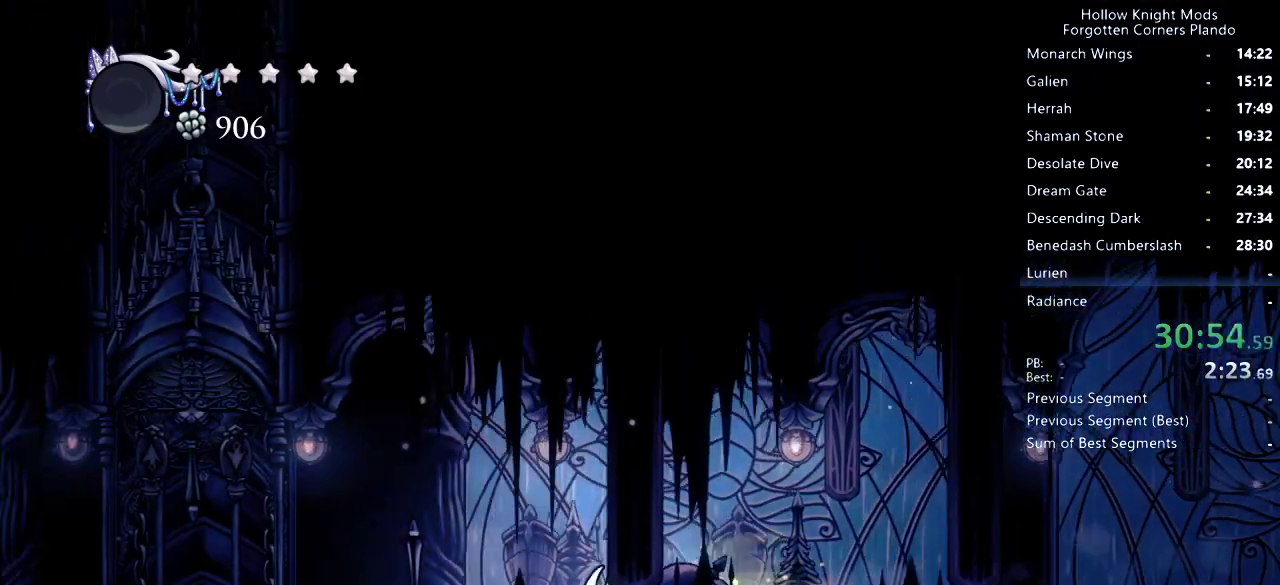
{"keys": ["left", "nail"], "events": [[67, "dash", "up"], [333, "jump", "down"], [467, "jump", "up"], [467, "nail", "down"]]}
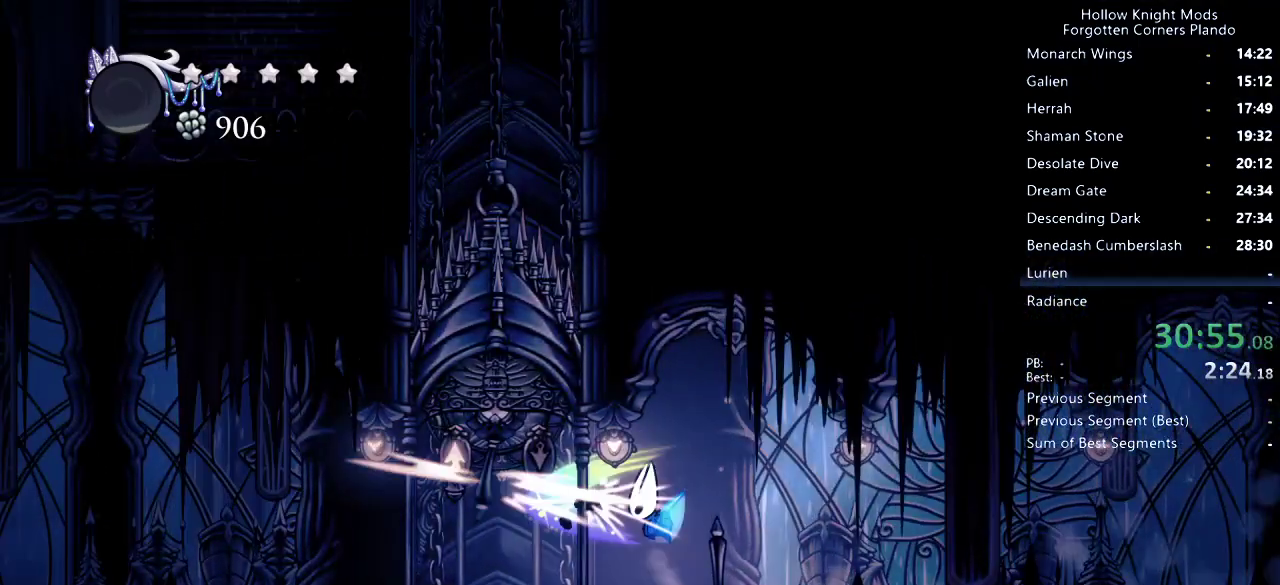
{"keys": ["left"], "events": [[33, "nail", "up"]]}
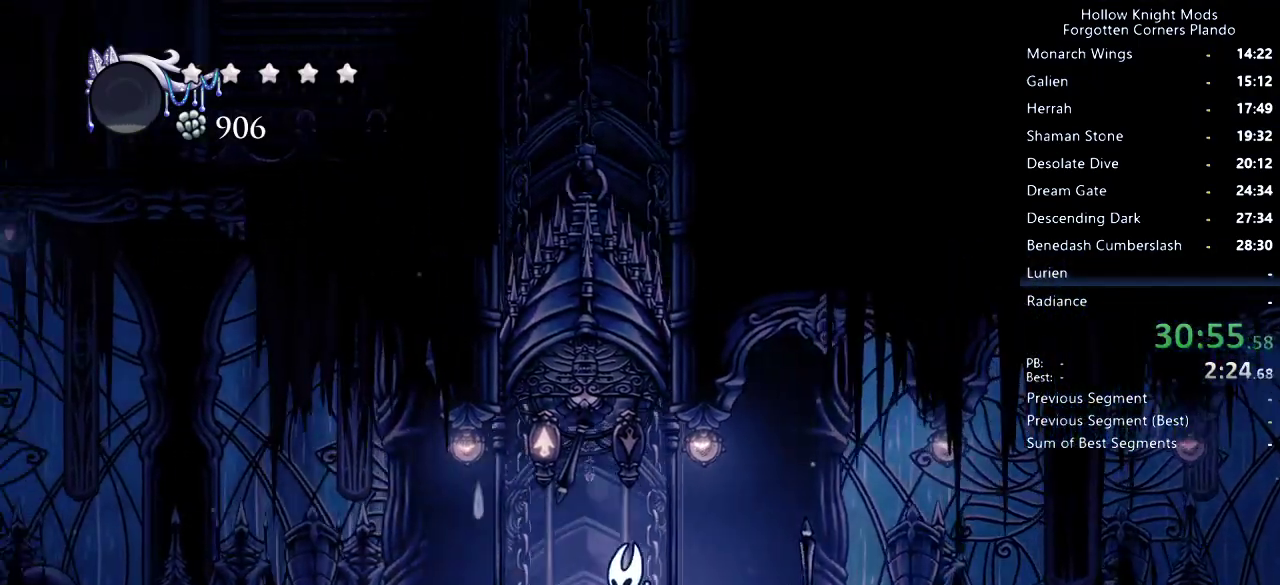
{"keys": [], "events": [[167, "left", "up"]]}
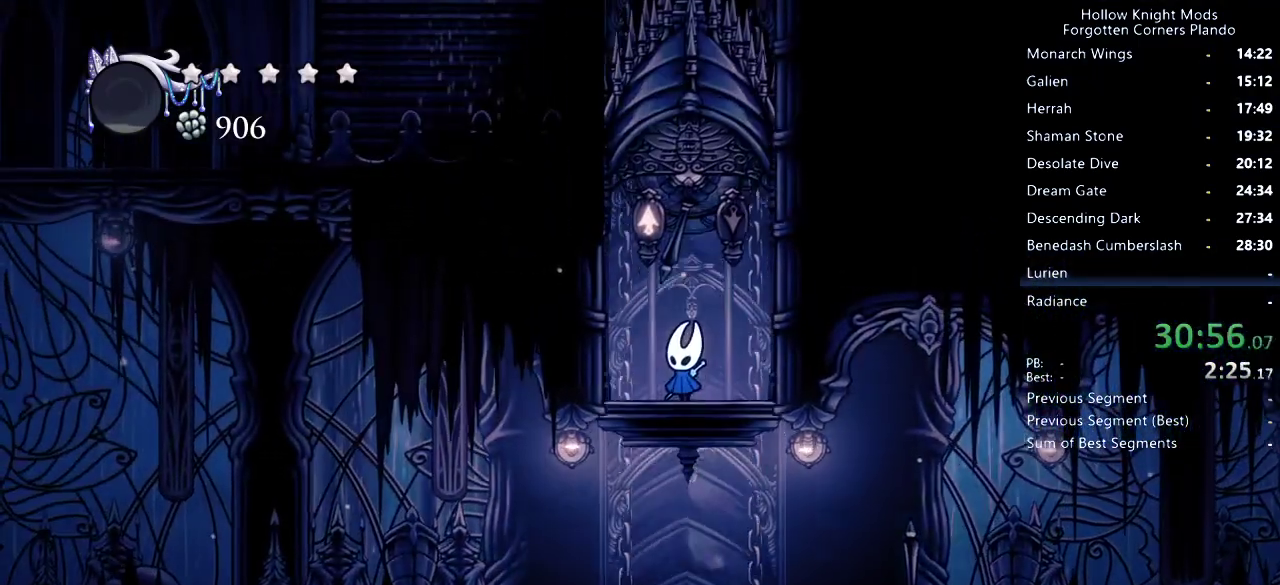
{"keys": [], "events": []}
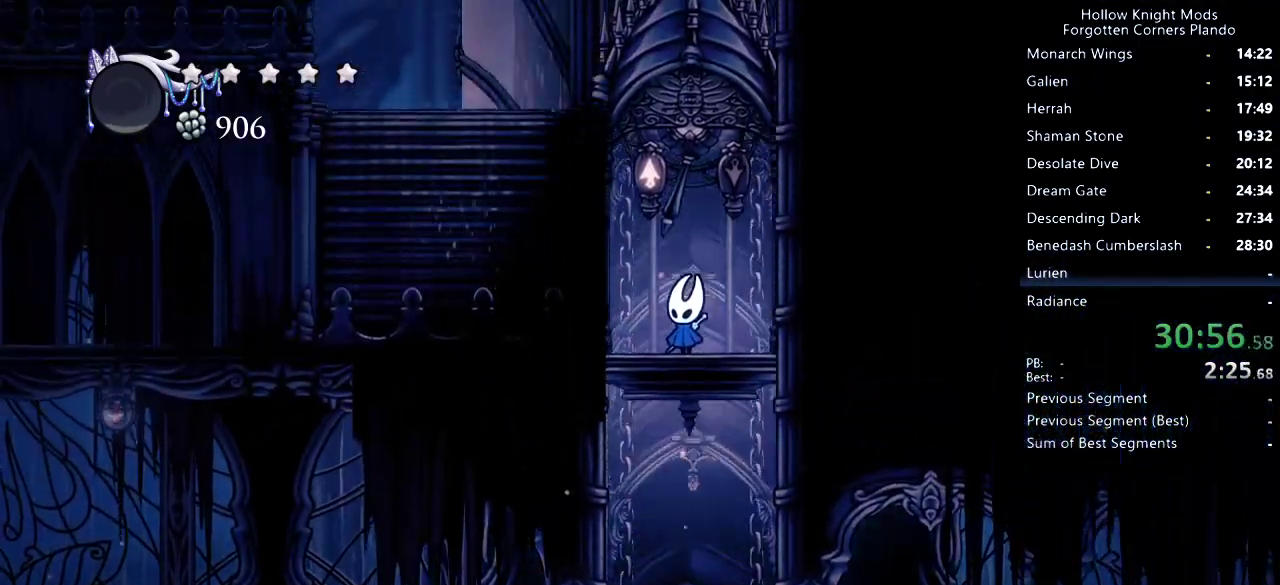
{"keys": ["jump", "left"], "events": [[267, "up", "down"], [300, "nail", "down"], [367, "nail", "up"], [400, "left", "down"], [400, "up", "up"], [433, "jump", "down"]]}
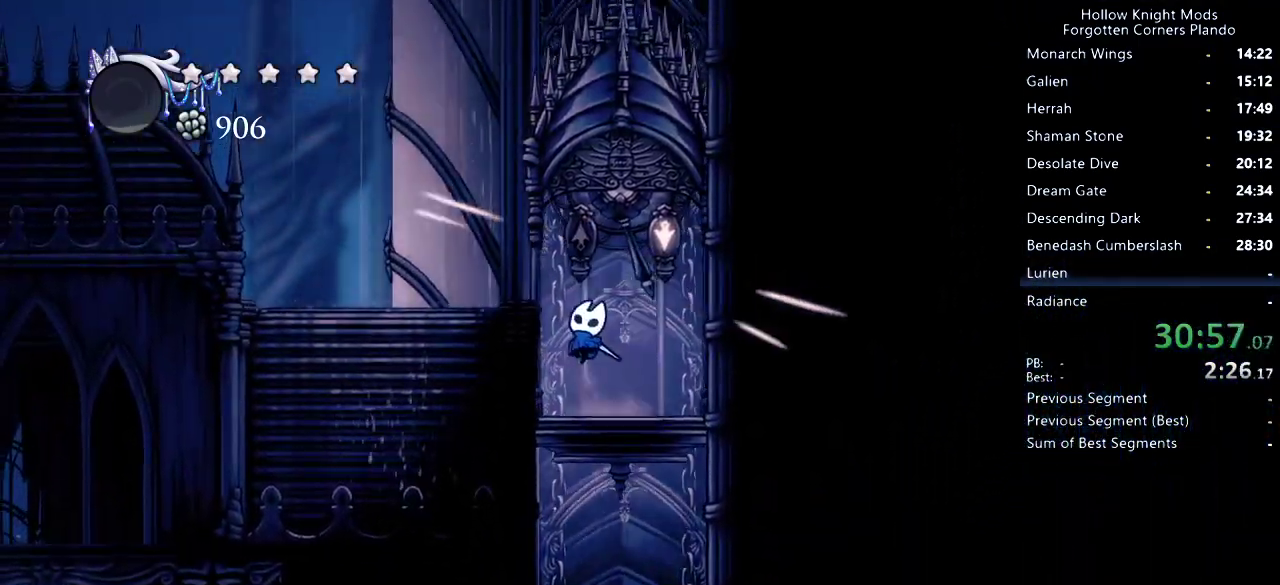
{"keys": ["jump", "left"], "events": [[200, "jump", "up"], [300, "jump", "down"]]}
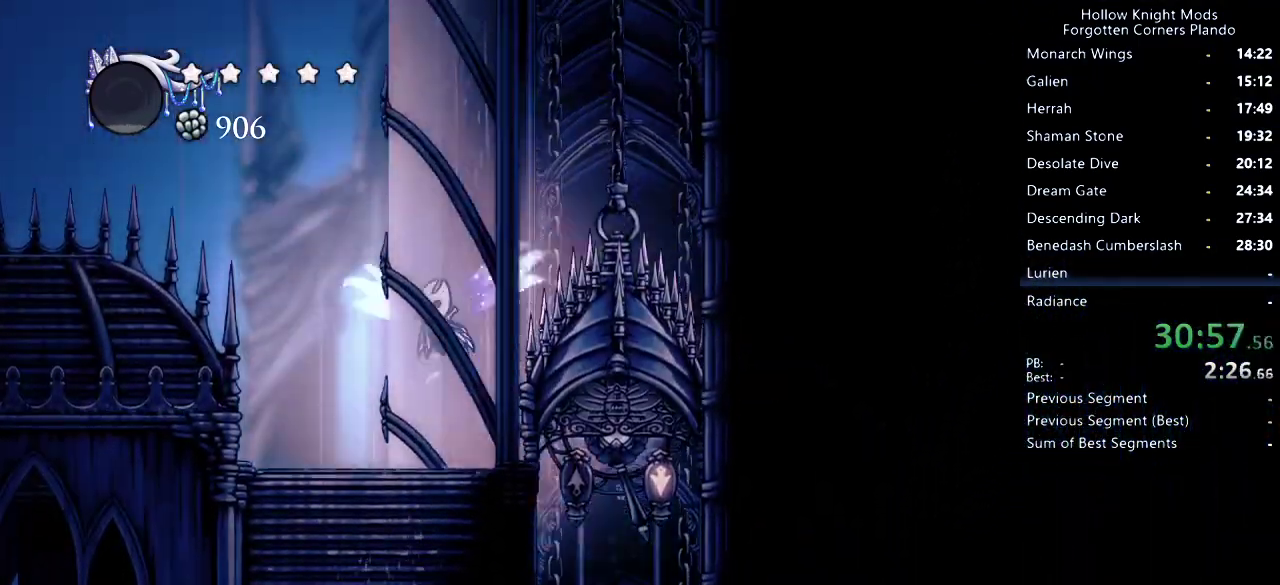
{"keys": ["jump", "left"], "events": [[100, "jump", "up"], [167, "jump", "down"]]}
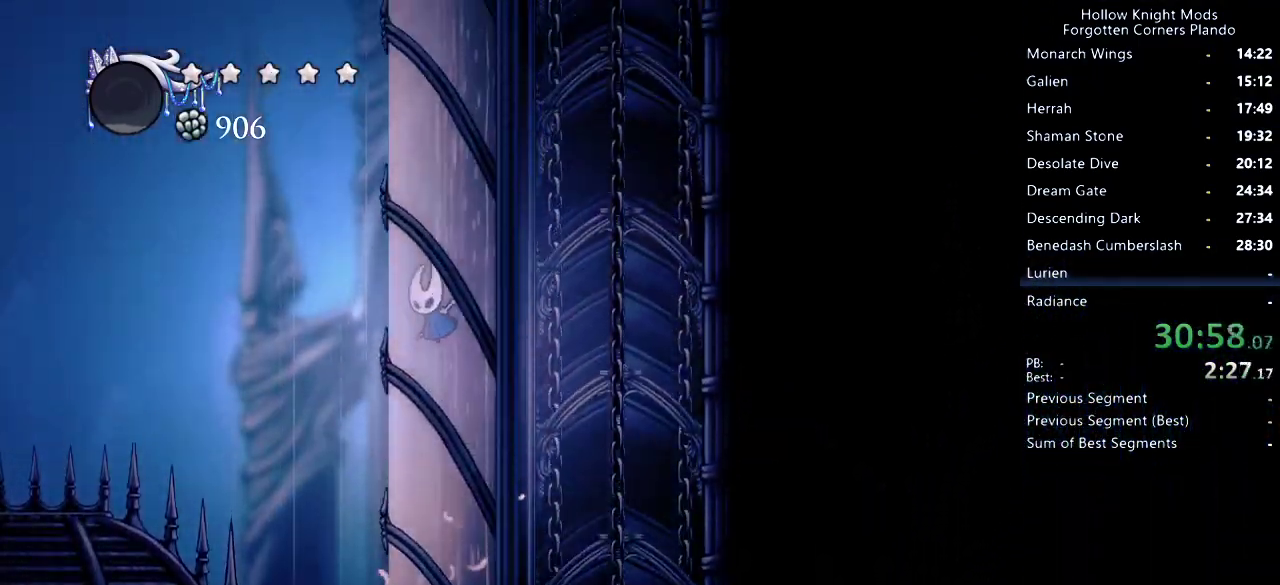
{"keys": ["jump", "left"], "events": [[133, "jump", "up"], [200, "jump", "down"], [433, "jump", "up"], [500, "jump", "down"]]}
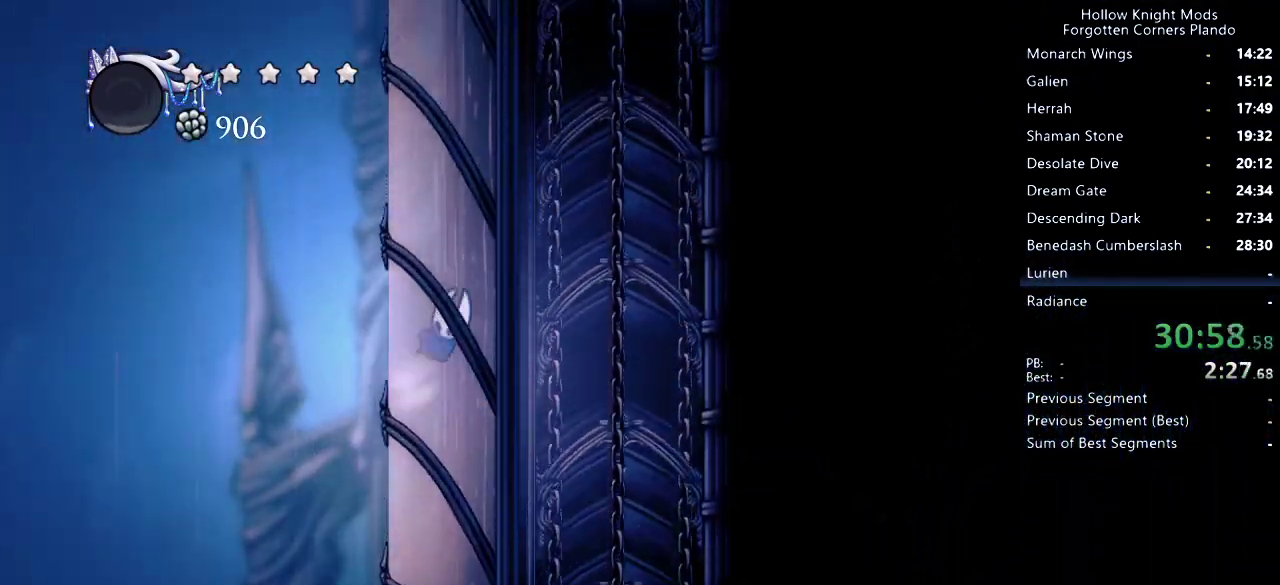
{"keys": ["jump", "left"], "events": [[267, "jump", "up"], [333, "jump", "down"]]}
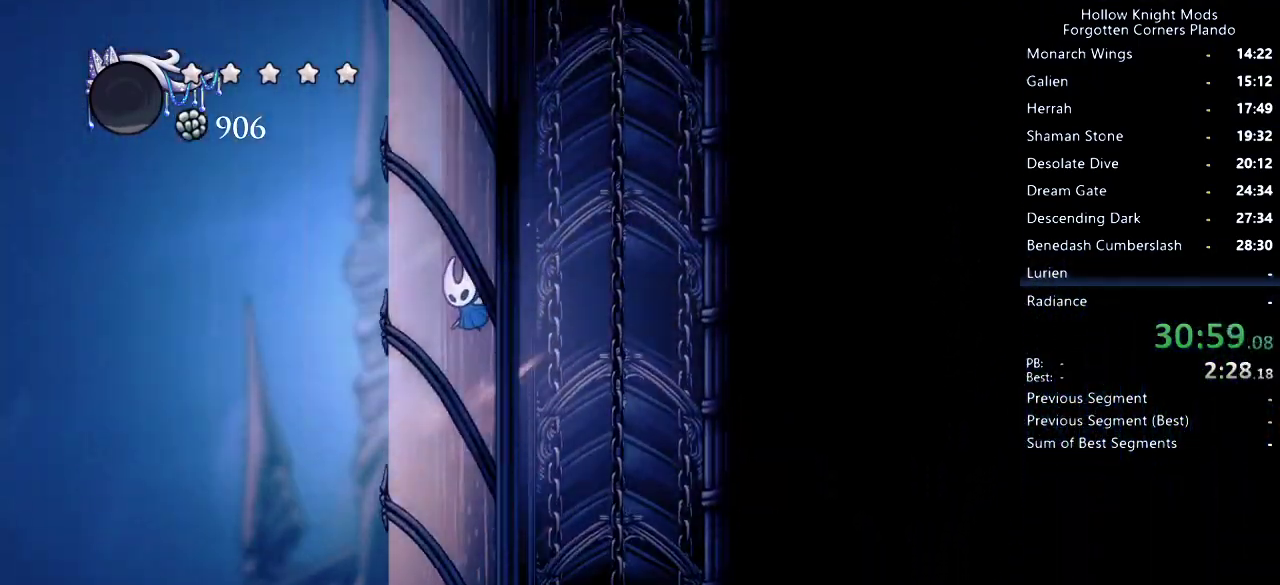
{"keys": ["jump", "left"], "events": [[100, "jump", "up"], [167, "jump", "down"], [433, "jump", "up"], [500, "jump", "down"]]}
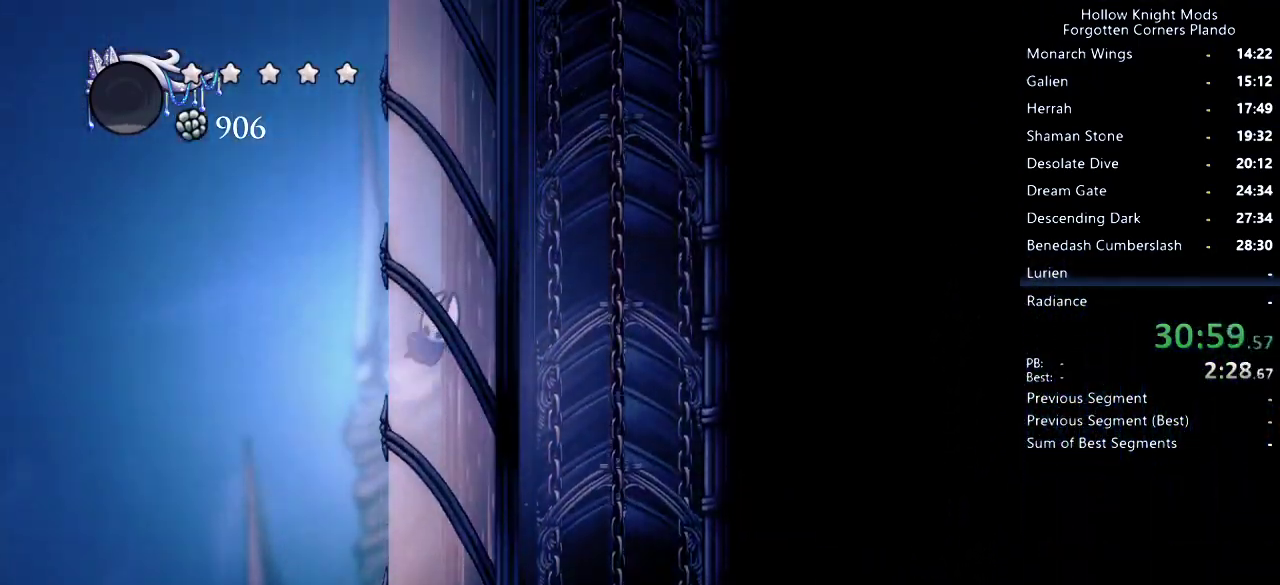
{"keys": ["jump", "left"], "events": [[267, "jump", "up"], [300, "jump", "down"]]}